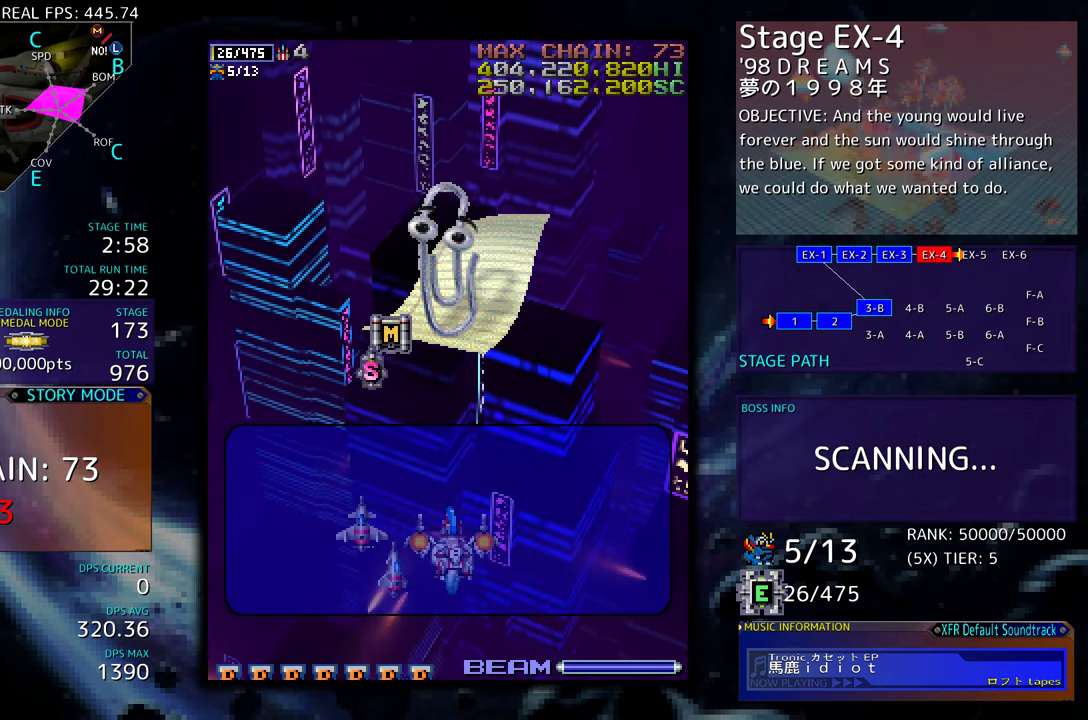
Gameplay with a controller (arcade stick); each line is a JSON object with the inputs held at the frame after it. "events" lists button and stick changes between this image and that frame as [ms after this image, input, new state], when the widget could be followed in between. Not read: L3 R3 other_buttons.
{"buttons": [], "events": [[217, "DPAD_UP", "up"]]}
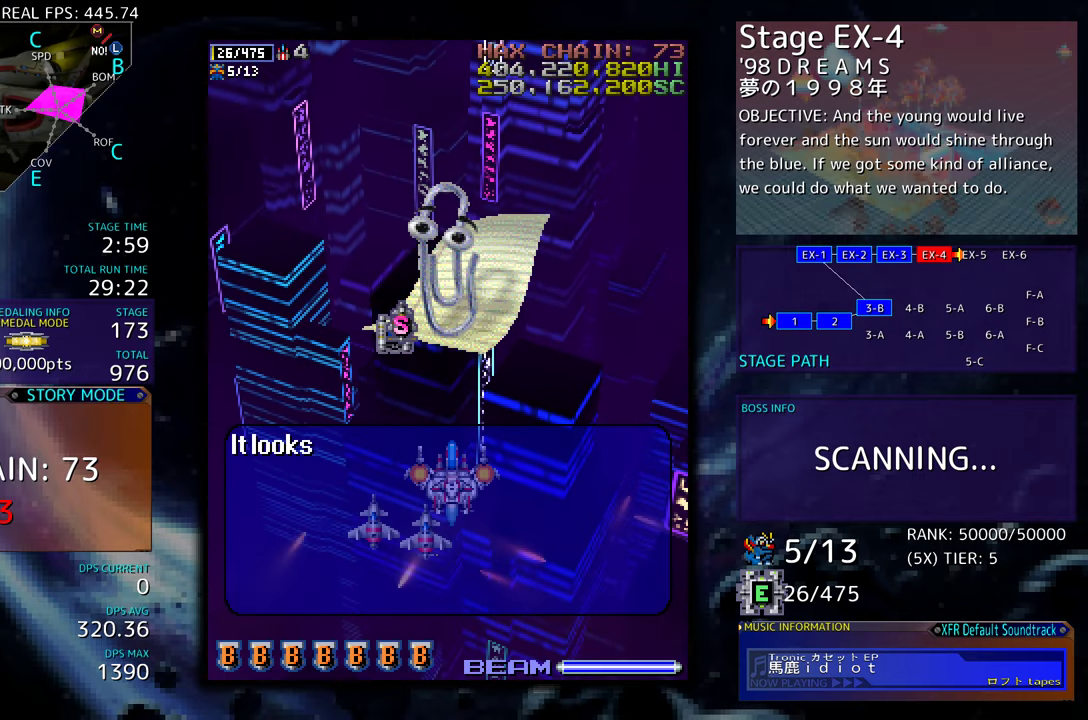
{"buttons": ["DPAD_UP", "DPAD_RIGHT"], "events": [[117, "DPAD_UP", "down"], [150, "DPAD_LEFT", "down"], [334, "DPAD_LEFT", "up"], [450, "DPAD_RIGHT", "down"]]}
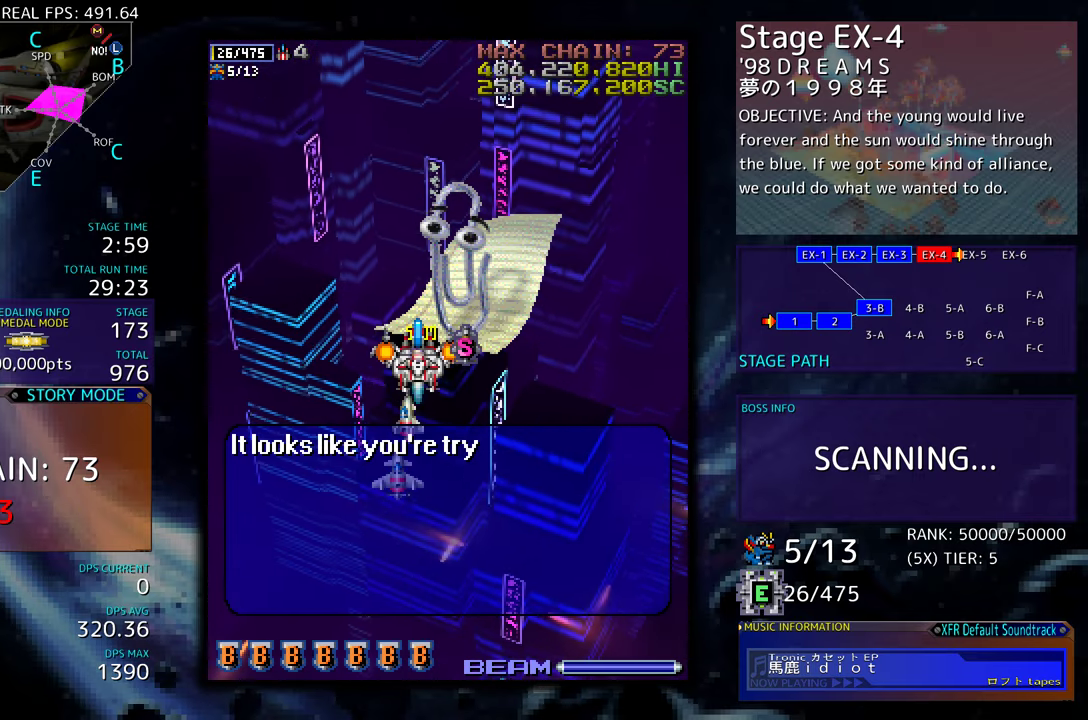
{"buttons": ["DPAD_DOWN"], "events": [[17, "DPAD_UP", "up"], [50, "DPAD_DOWN", "down"], [200, "DPAD_RIGHT", "up"]]}
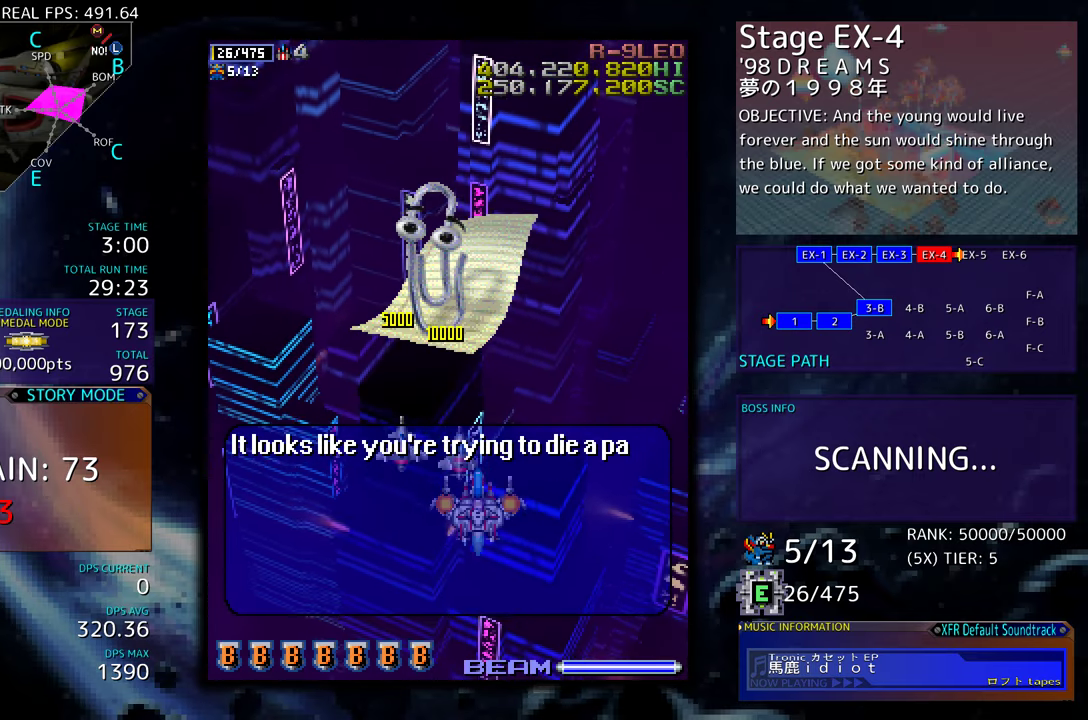
{"buttons": [], "events": [[417, "DPAD_DOWN", "up"]]}
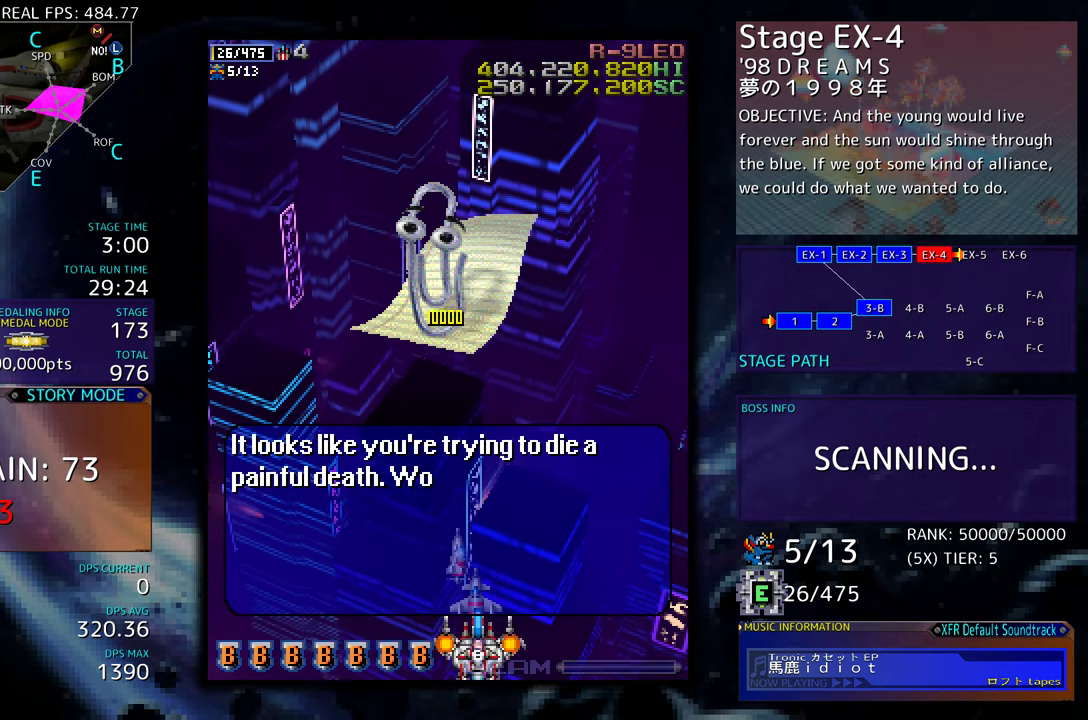
{"buttons": [], "events": []}
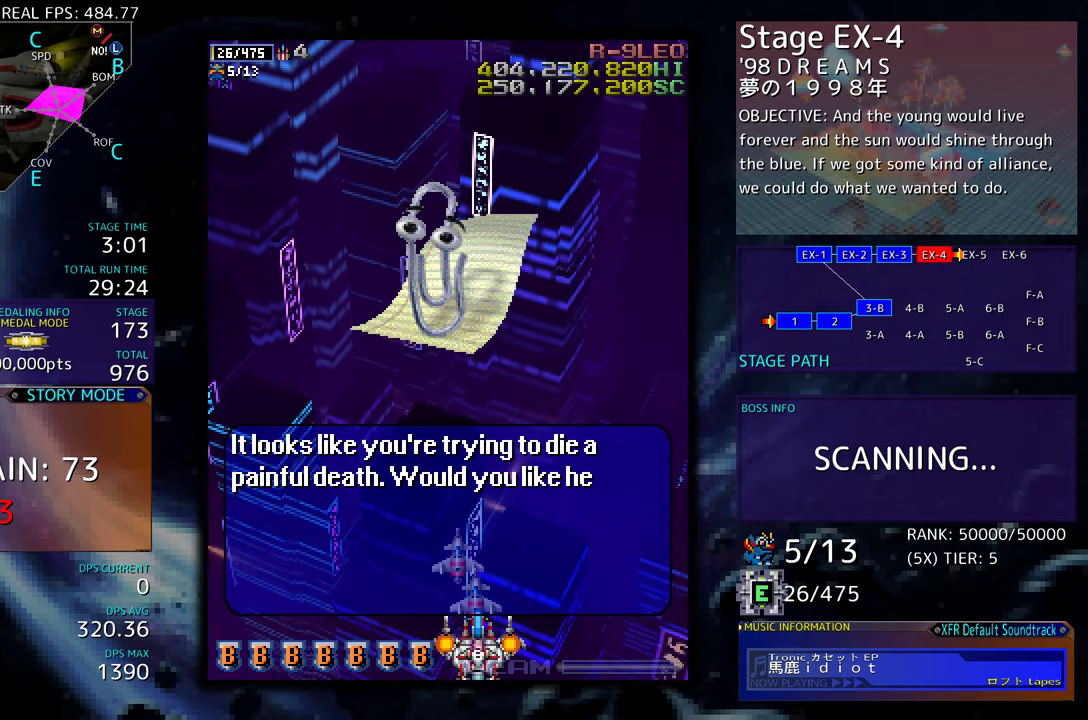
{"buttons": [], "events": []}
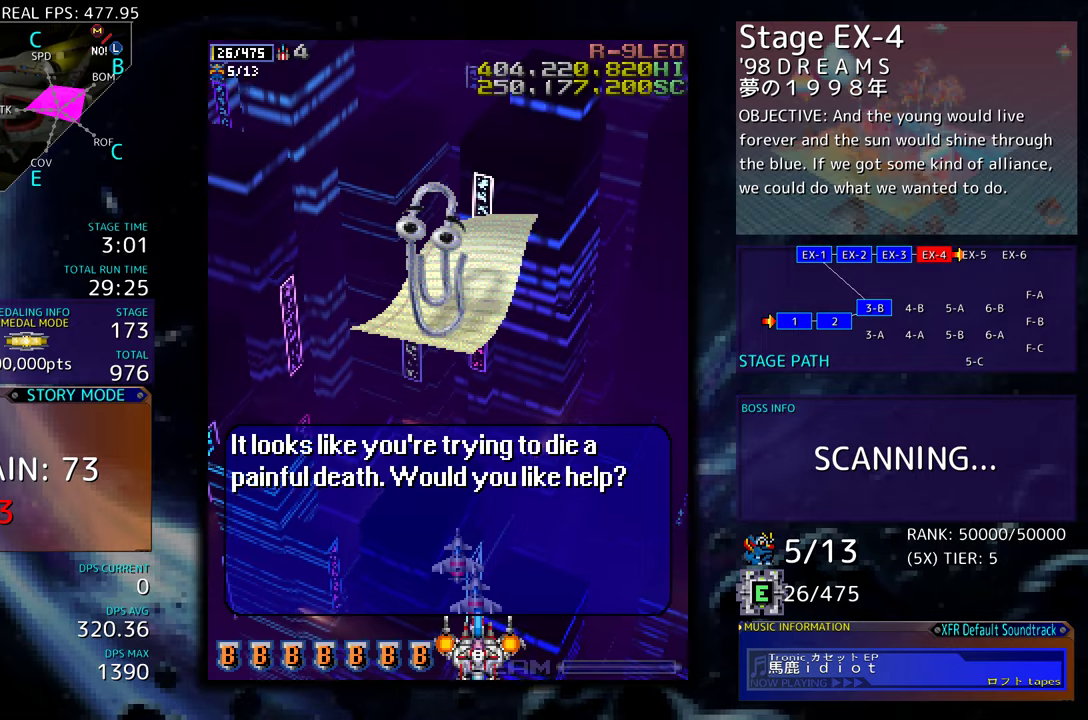
{"buttons": ["DPAD_LEFT"], "events": [[17, "DPAD_LEFT", "down"]]}
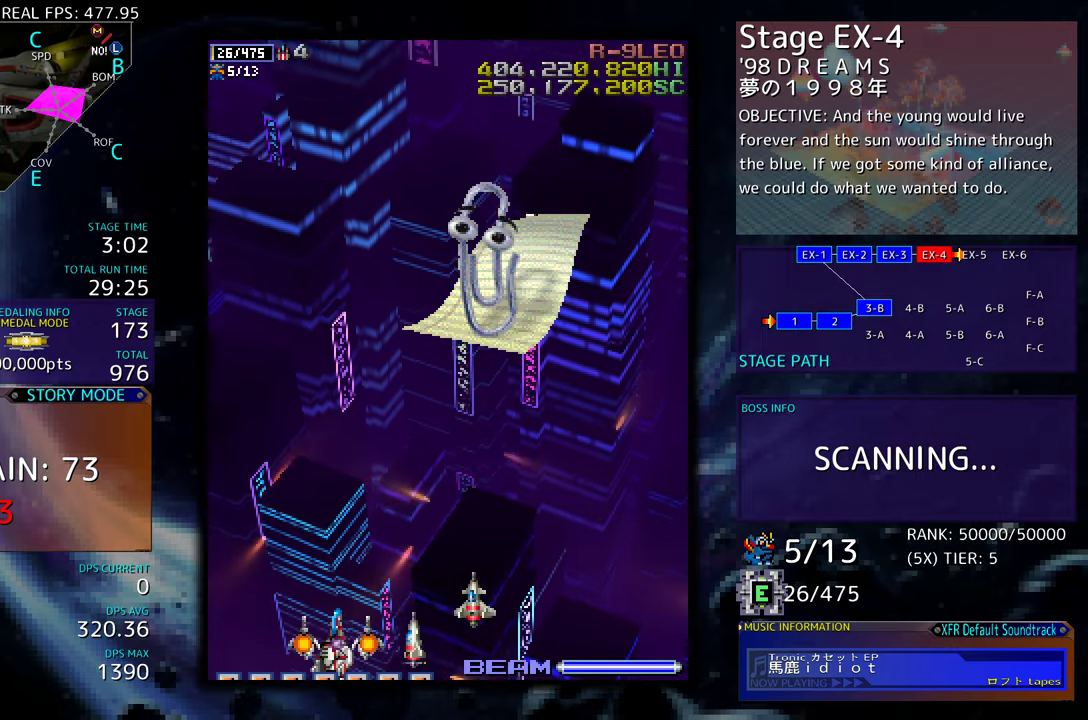
{"buttons": ["DPAD_UP", "DPAD_LEFT"], "events": [[84, "DPAD_UP", "down"]]}
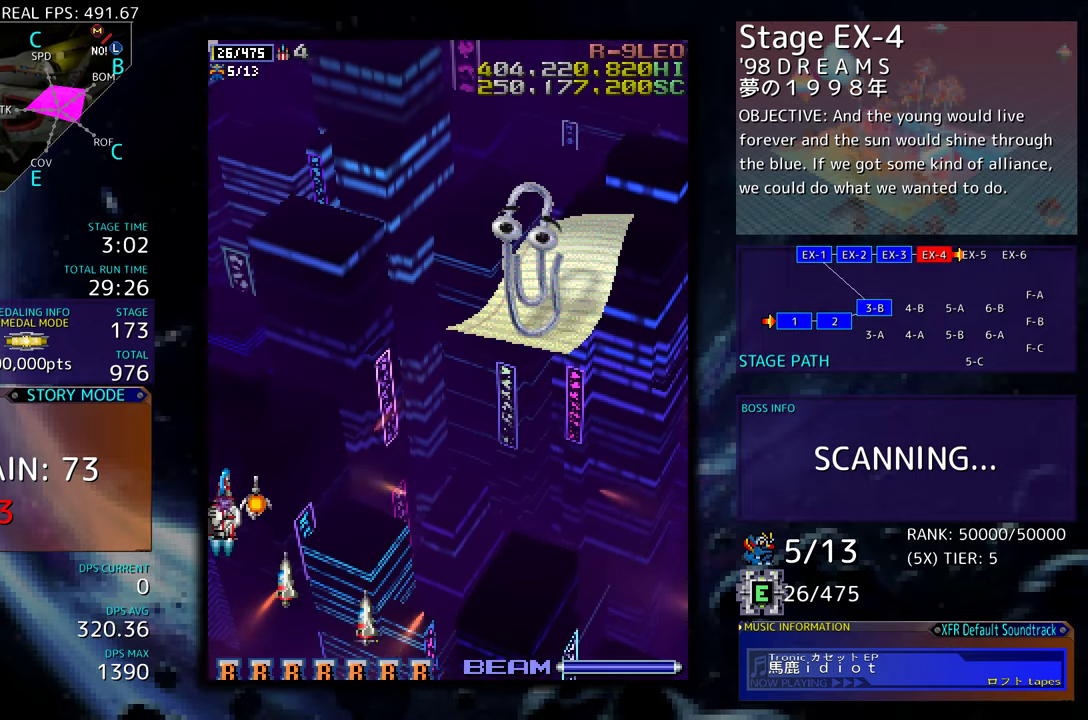
{"buttons": [], "events": [[67, "DPAD_LEFT", "up"], [150, "DPAD_UP", "up"]]}
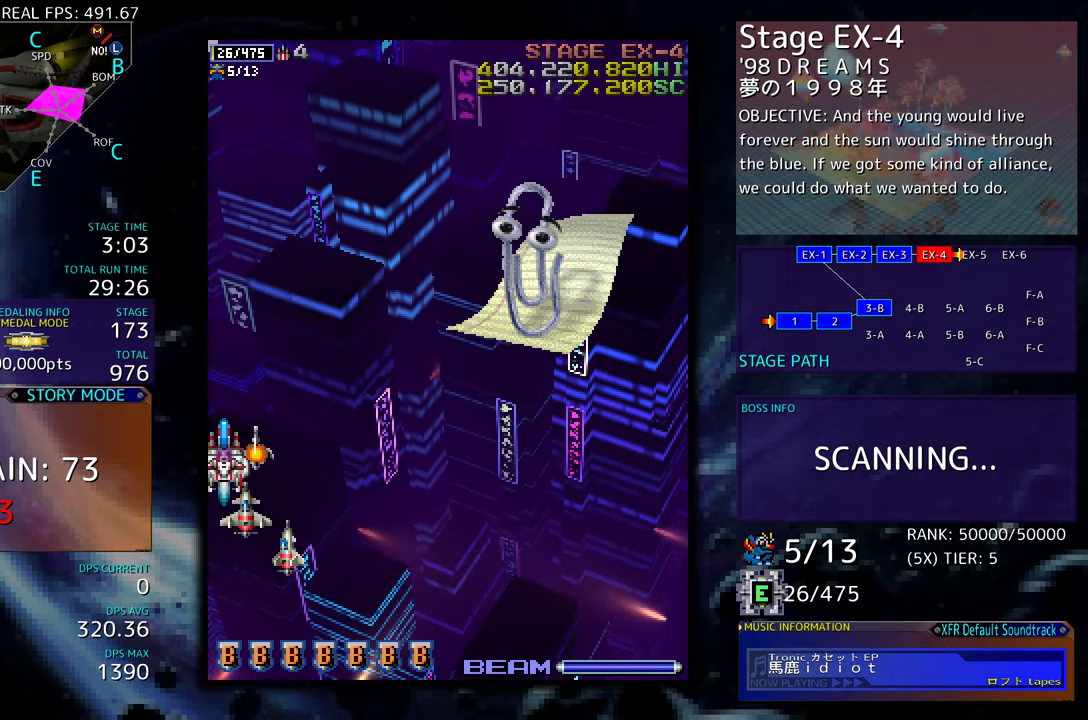
{"buttons": [], "events": []}
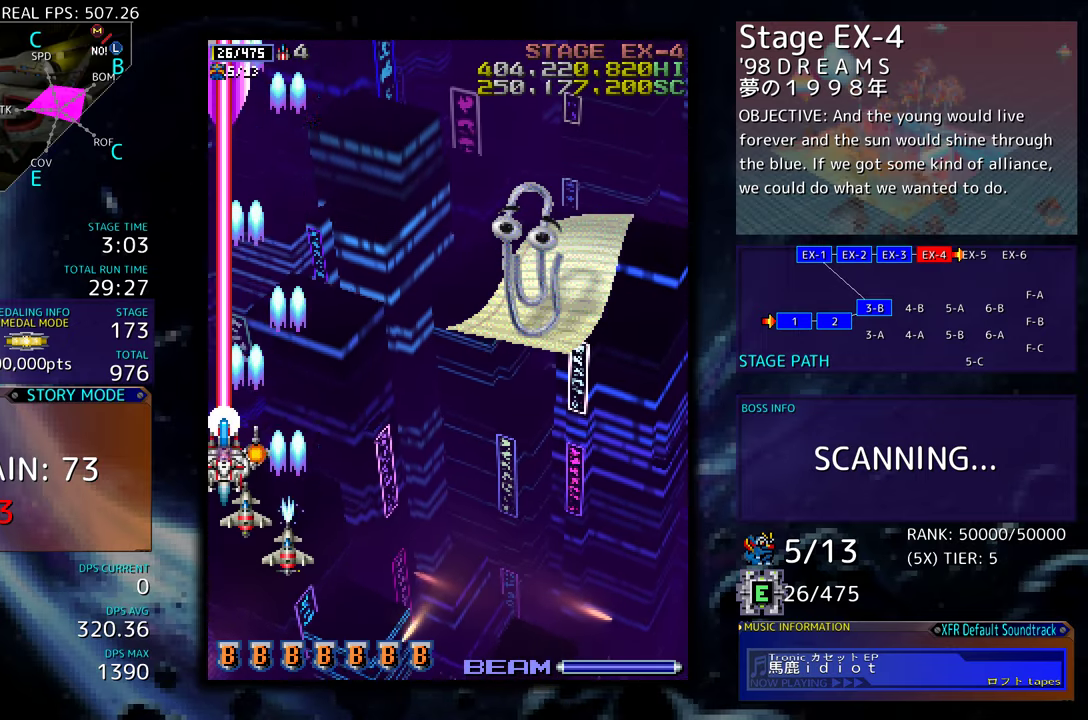
{"buttons": [], "events": []}
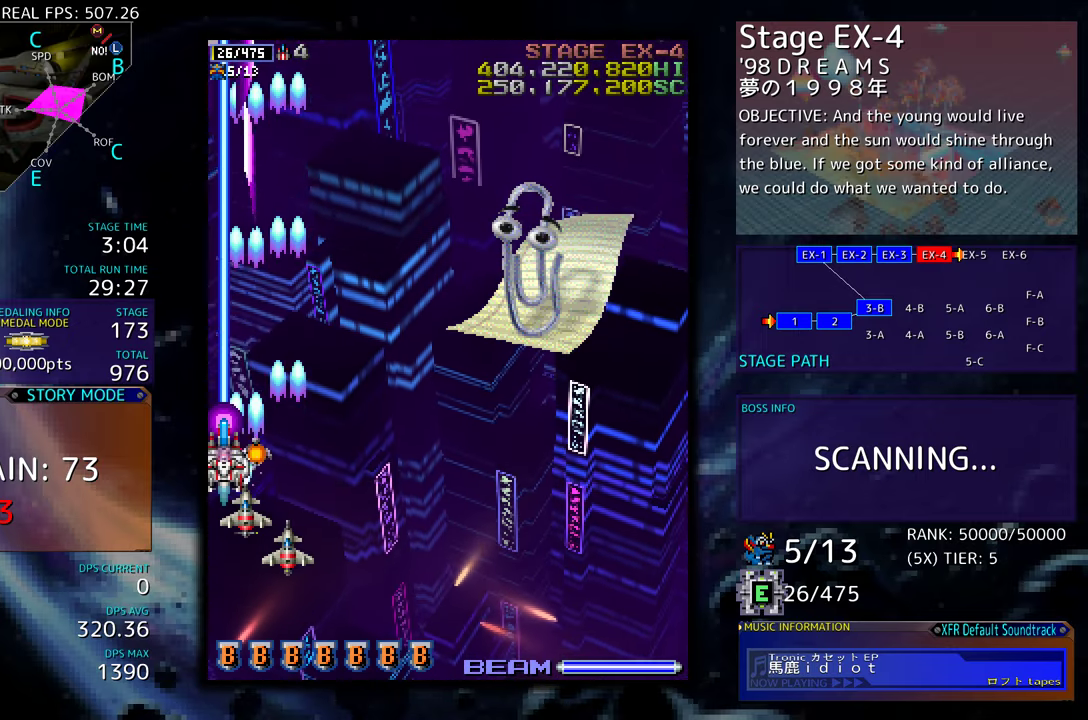
{"buttons": [], "events": []}
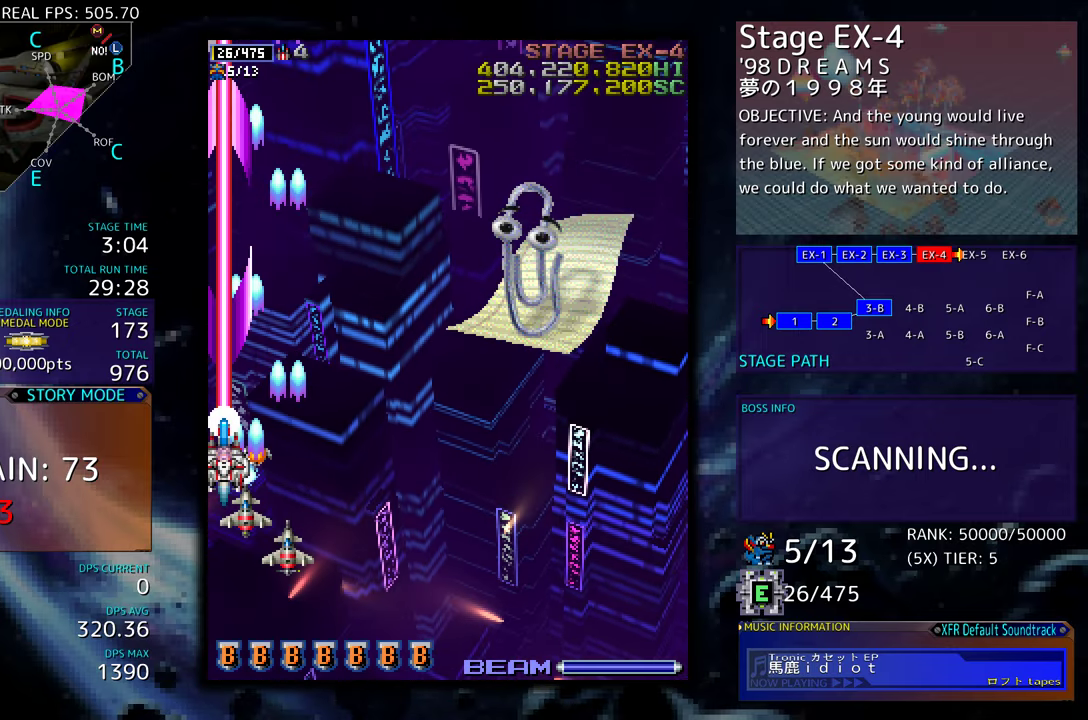
{"buttons": ["DPAD_DOWN"], "events": [[500, "DPAD_DOWN", "down"]]}
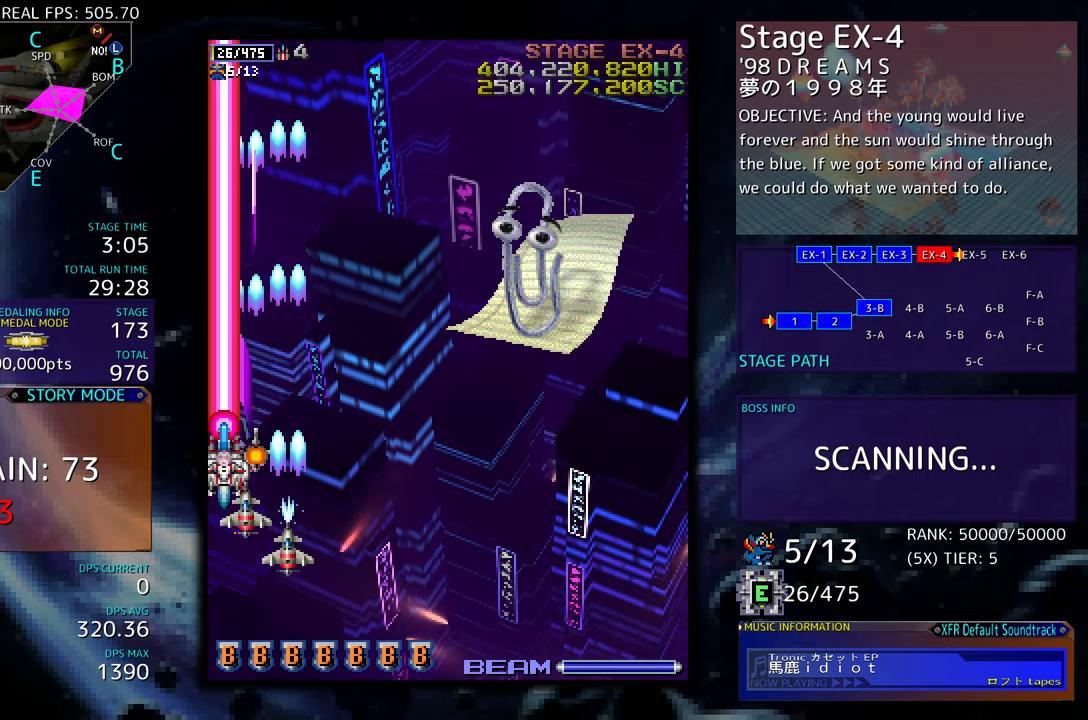
{"buttons": [], "events": [[150, "DPAD_RIGHT", "down"], [250, "DPAD_DOWN", "up"], [284, "DPAD_RIGHT", "up"]]}
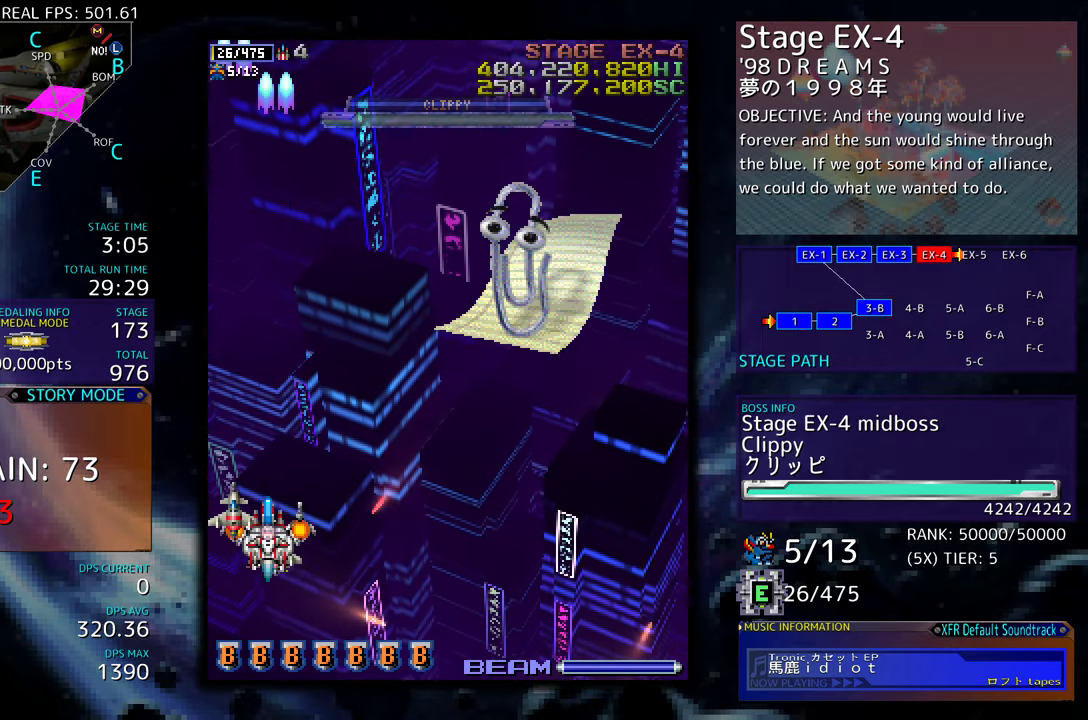
{"buttons": ["DPAD_UP"], "events": [[484, "DPAD_UP", "down"]]}
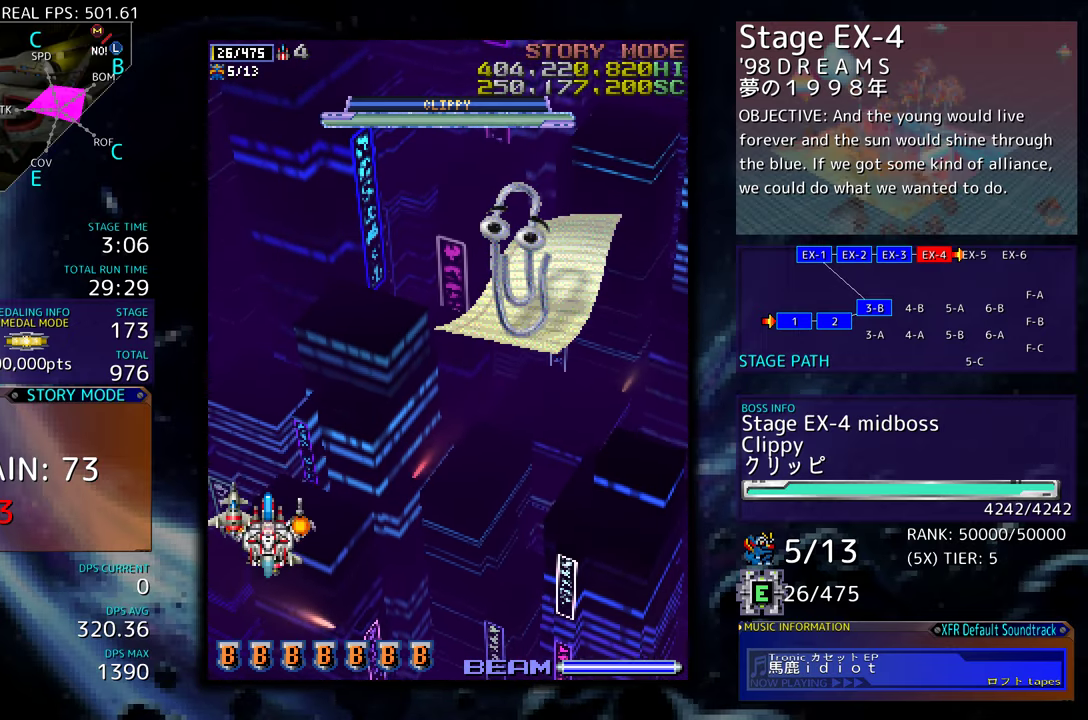
{"buttons": [], "events": [[234, "DPAD_UP", "up"], [284, "DPAD_DOWN", "down"], [367, "DPAD_LEFT", "down"], [417, "DPAD_DOWN", "up"], [484, "DPAD_LEFT", "up"]]}
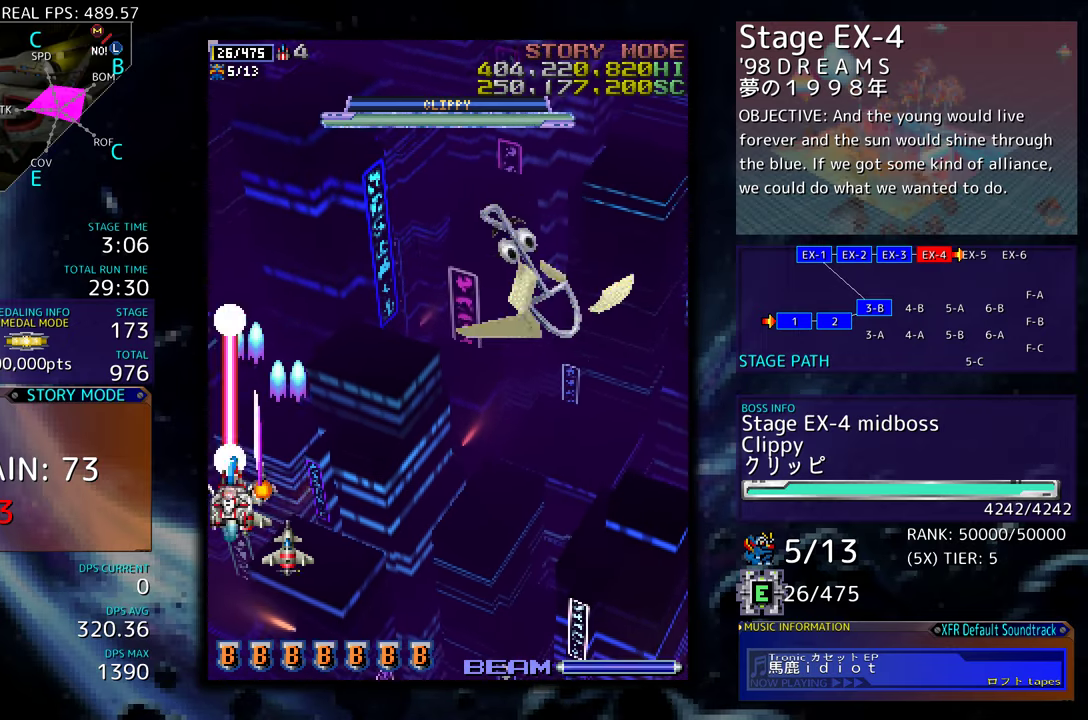
{"buttons": [], "events": []}
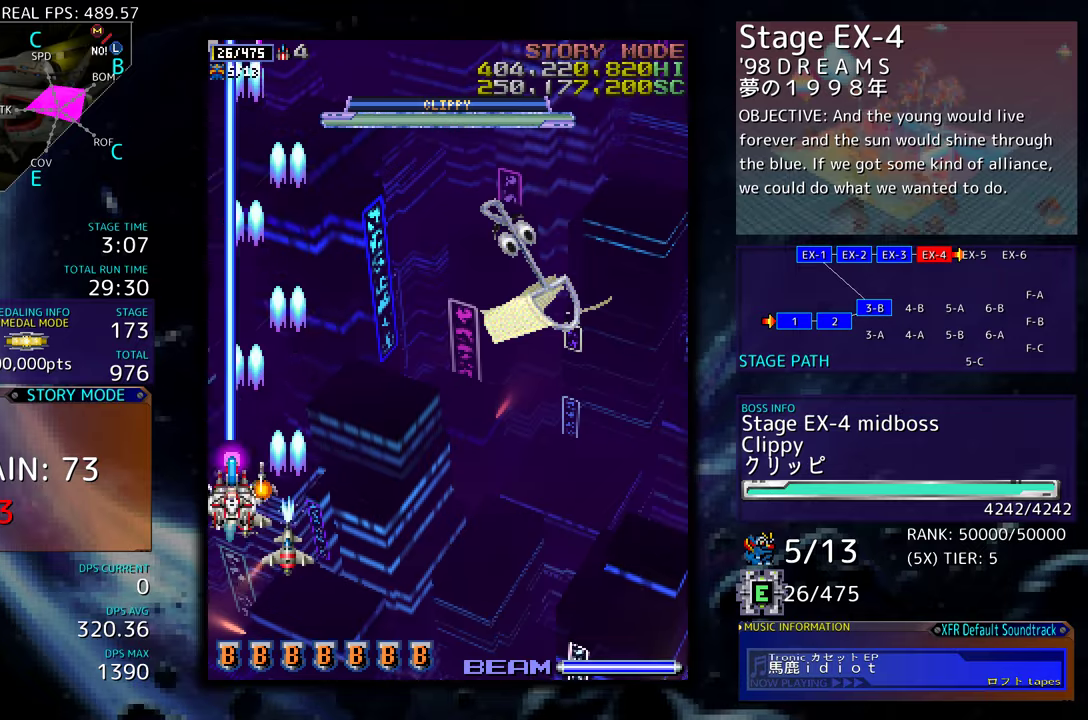
{"buttons": ["DPAD_DOWN"], "events": [[184, "DPAD_DOWN", "down"]]}
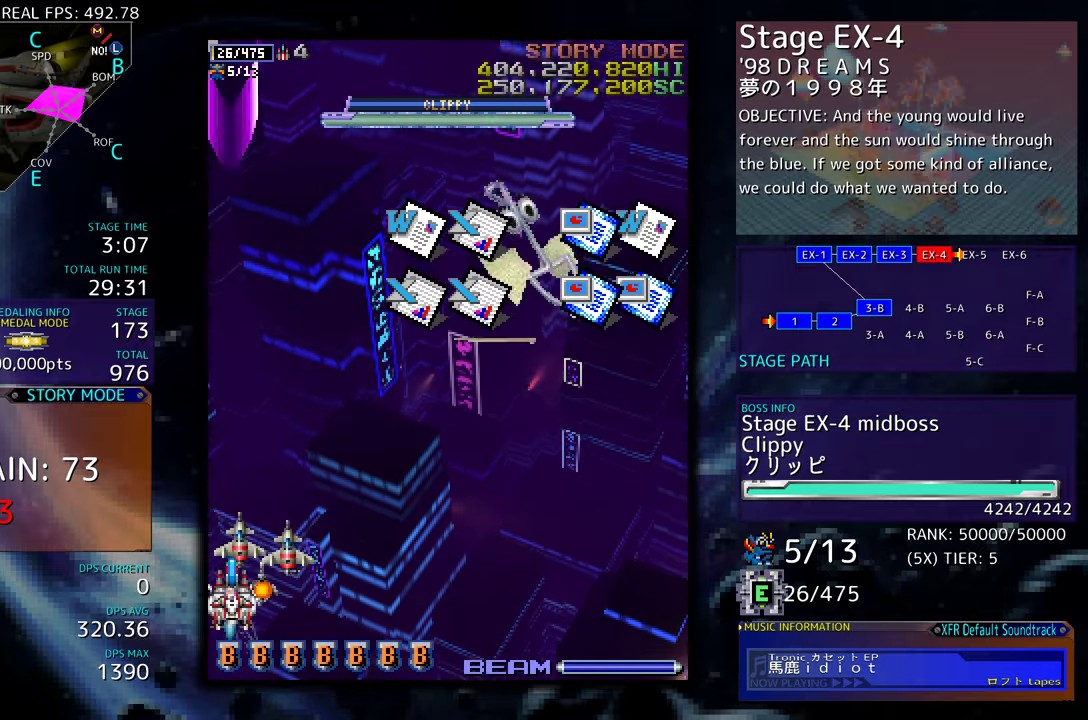
{"buttons": ["DPAD_RIGHT"], "events": [[67, "DPAD_DOWN", "up"], [184, "DPAD_DOWN", "down"], [300, "DPAD_DOWN", "up"], [367, "DPAD_DOWN", "down"], [384, "DPAD_RIGHT", "down"], [417, "DPAD_RIGHT", "up"], [434, "DPAD_DOWN", "up"], [500, "DPAD_RIGHT", "down"]]}
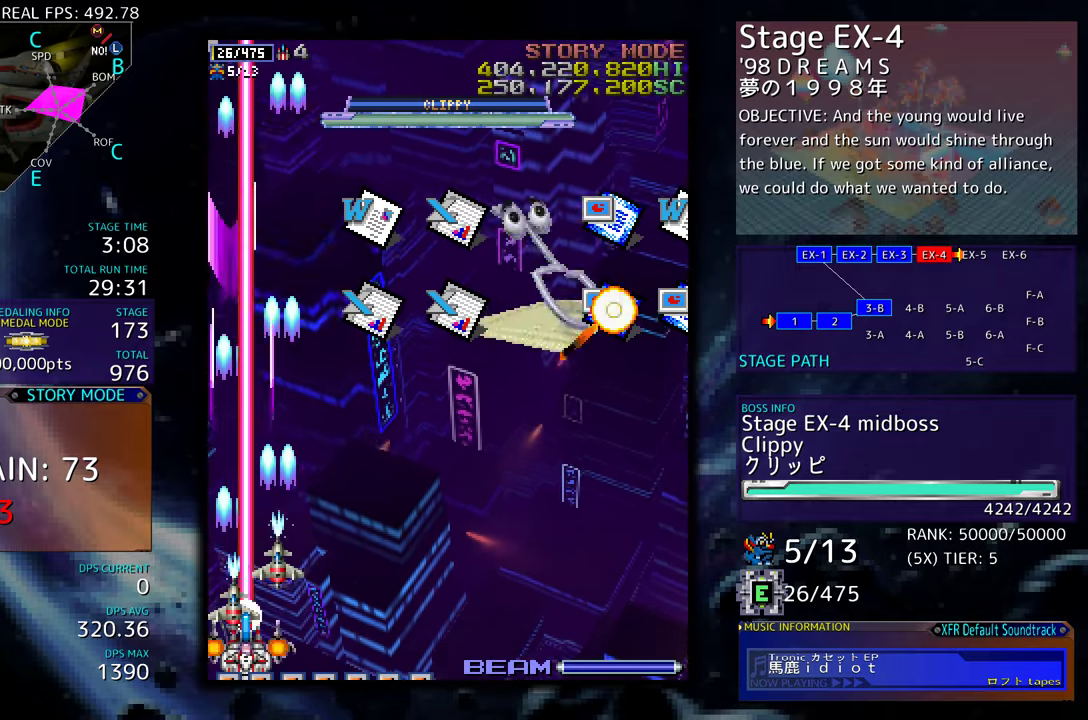
{"buttons": ["DPAD_RIGHT"], "events": [[34, "DPAD_DOWN", "down"], [67, "DPAD_DOWN", "up"], [84, "DPAD_RIGHT", "up"], [150, "DPAD_RIGHT", "down"], [167, "DPAD_DOWN", "down"], [217, "DPAD_DOWN", "up"], [234, "DPAD_RIGHT", "up"], [317, "DPAD_RIGHT", "down"], [384, "DPAD_RIGHT", "up"], [450, "DPAD_RIGHT", "down"]]}
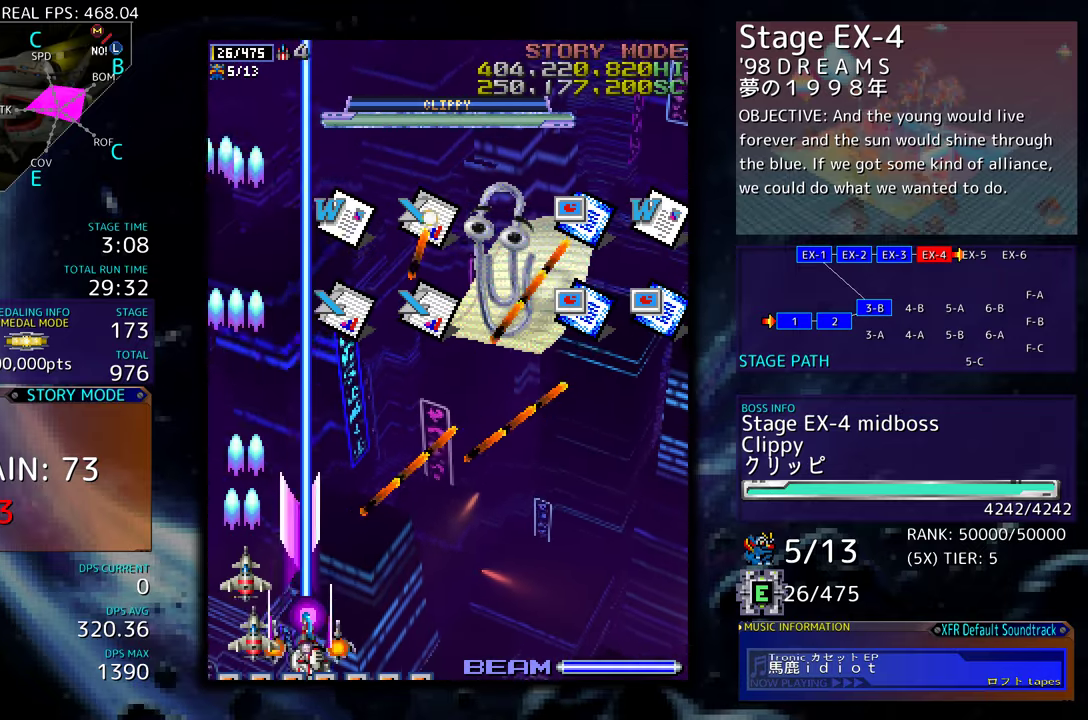
{"buttons": ["DPAD_RIGHT"], "events": [[17, "DPAD_RIGHT", "up"], [84, "DPAD_RIGHT", "down"], [150, "DPAD_RIGHT", "up"], [217, "DPAD_RIGHT", "down"], [300, "DPAD_RIGHT", "up"], [367, "DPAD_RIGHT", "down"], [434, "DPAD_RIGHT", "up"], [500, "DPAD_RIGHT", "down"]]}
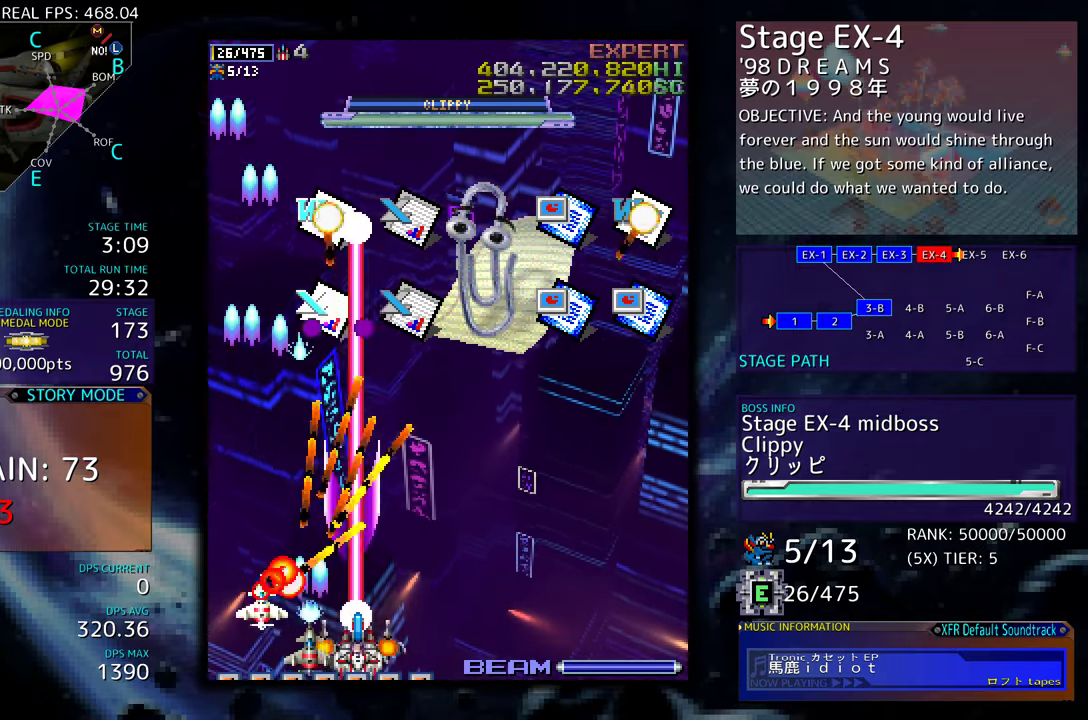
{"buttons": [], "events": [[67, "DPAD_RIGHT", "up"], [150, "DPAD_RIGHT", "down"], [217, "DPAD_RIGHT", "up"], [300, "DPAD_RIGHT", "down"], [367, "DPAD_RIGHT", "up"]]}
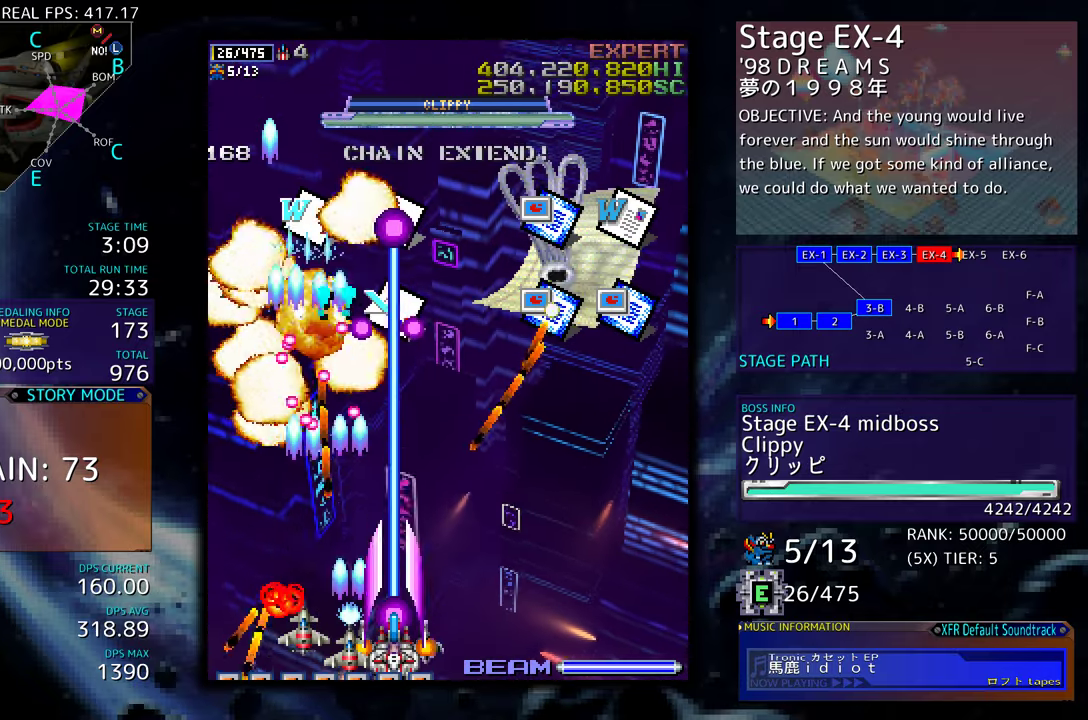
{"buttons": [], "events": [[100, "DPAD_RIGHT", "down"], [167, "DPAD_RIGHT", "up"], [284, "DPAD_RIGHT", "down"], [350, "DPAD_RIGHT", "up"], [434, "DPAD_RIGHT", "down"], [500, "DPAD_RIGHT", "up"]]}
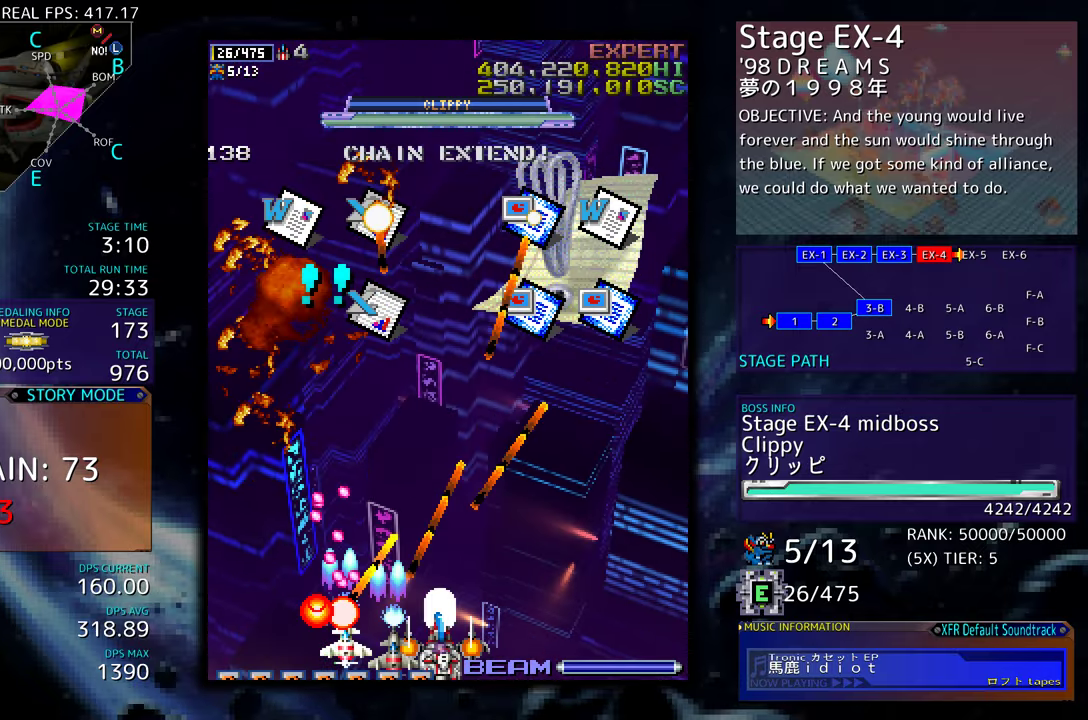
{"buttons": [], "events": [[100, "DPAD_RIGHT", "down"], [150, "DPAD_RIGHT", "up"], [234, "DPAD_RIGHT", "down"], [300, "DPAD_RIGHT", "up"], [384, "DPAD_RIGHT", "down"], [450, "DPAD_RIGHT", "up"]]}
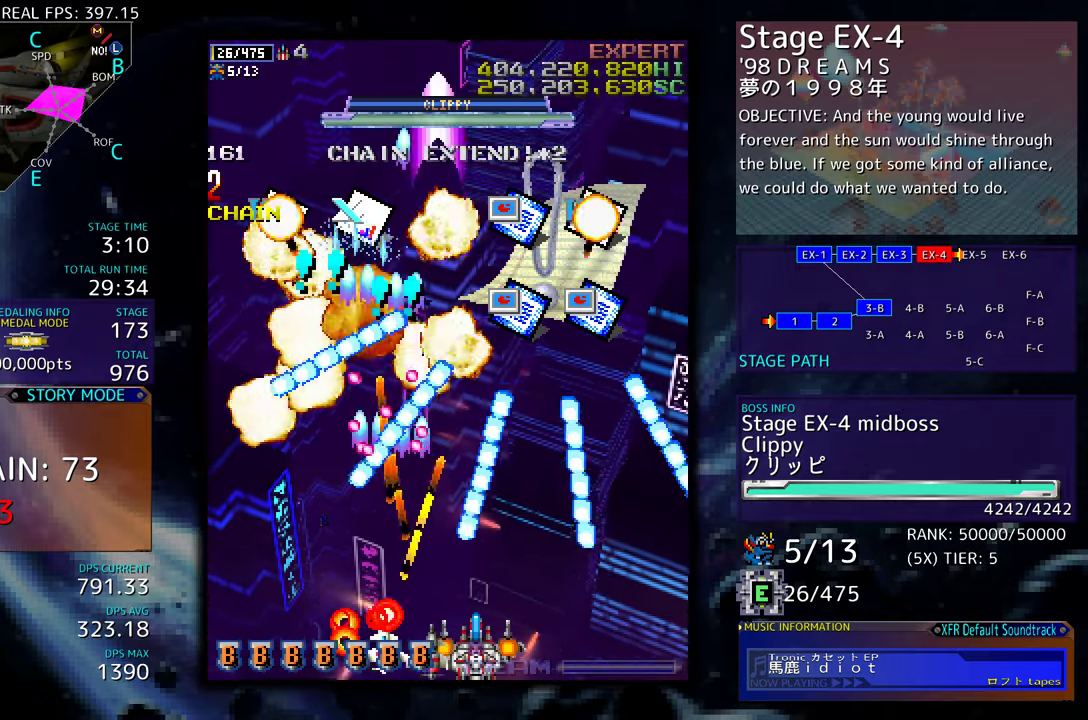
{"buttons": ["DPAD_RIGHT"], "events": [[17, "DPAD_RIGHT", "down"], [100, "DPAD_RIGHT", "up"], [167, "DPAD_RIGHT", "down"], [217, "DPAD_RIGHT", "up"], [317, "DPAD_RIGHT", "down"], [367, "DPAD_RIGHT", "up"], [467, "DPAD_RIGHT", "down"]]}
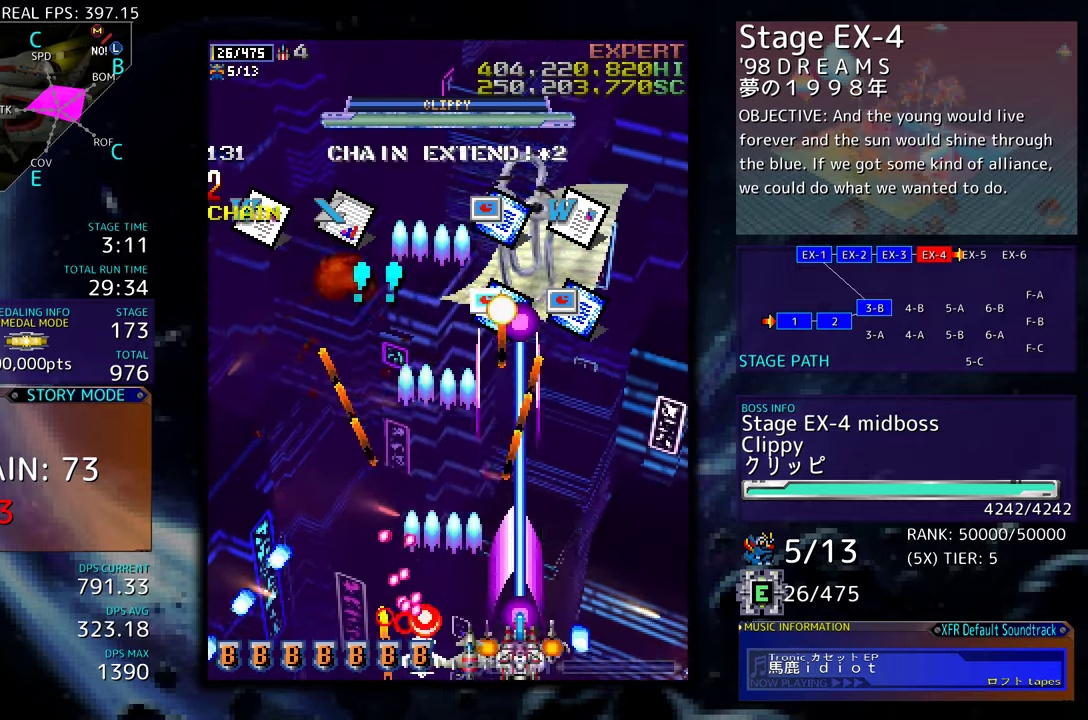
{"buttons": [], "events": [[17, "DPAD_RIGHT", "up"], [117, "DPAD_RIGHT", "down"], [184, "DPAD_RIGHT", "up"], [267, "DPAD_RIGHT", "down"], [317, "DPAD_RIGHT", "up"], [417, "DPAD_RIGHT", "down"], [484, "DPAD_RIGHT", "up"]]}
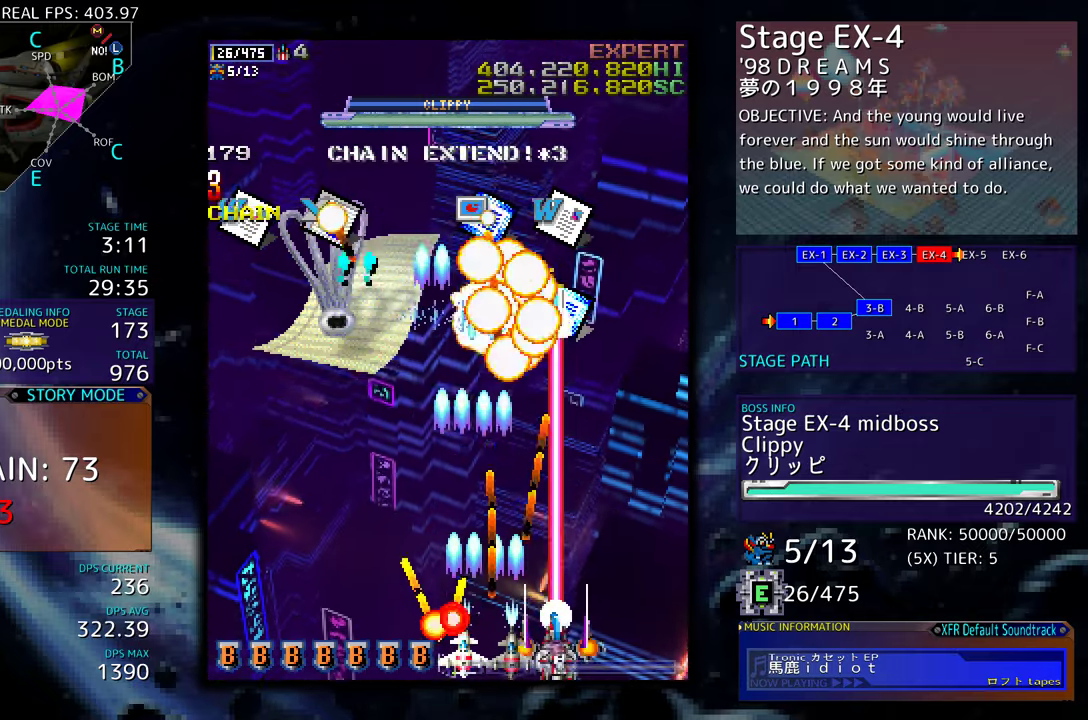
{"buttons": [], "events": [[84, "DPAD_RIGHT", "down"], [134, "DPAD_RIGHT", "up"], [250, "DPAD_RIGHT", "down"], [317, "DPAD_RIGHT", "up"], [400, "DPAD_RIGHT", "down"], [467, "DPAD_RIGHT", "up"]]}
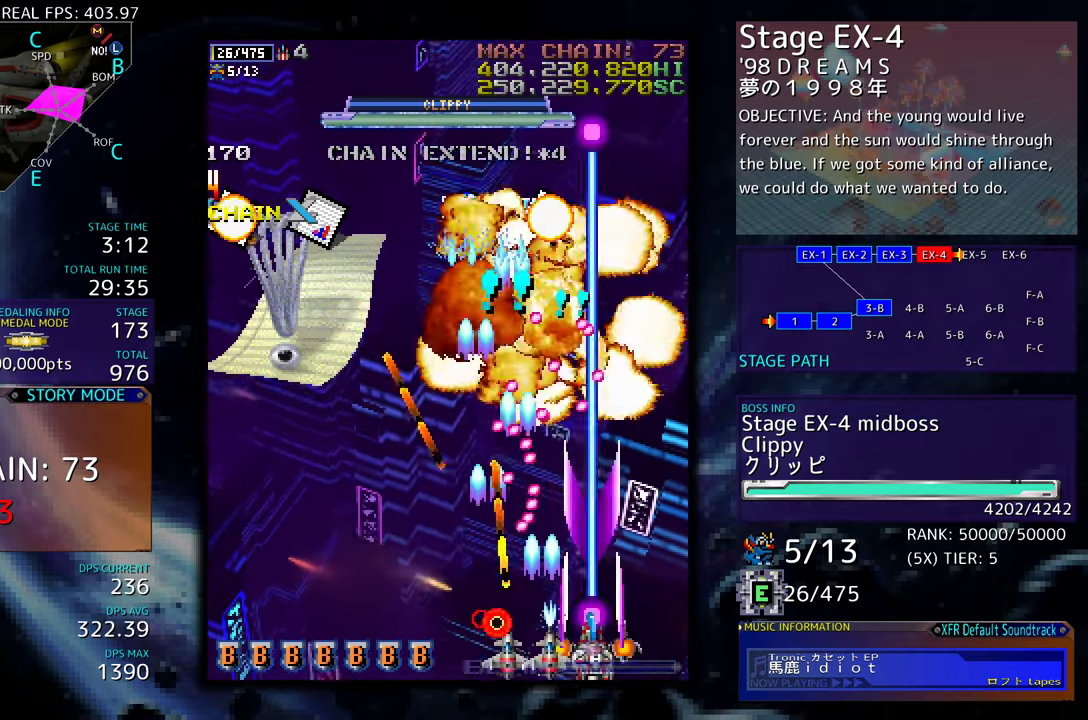
{"buttons": ["DPAD_RIGHT"], "events": [[50, "DPAD_RIGHT", "down"], [100, "DPAD_RIGHT", "up"], [184, "DPAD_RIGHT", "down"], [250, "DPAD_RIGHT", "up"], [334, "DPAD_RIGHT", "down"], [400, "DPAD_RIGHT", "up"], [484, "DPAD_RIGHT", "down"]]}
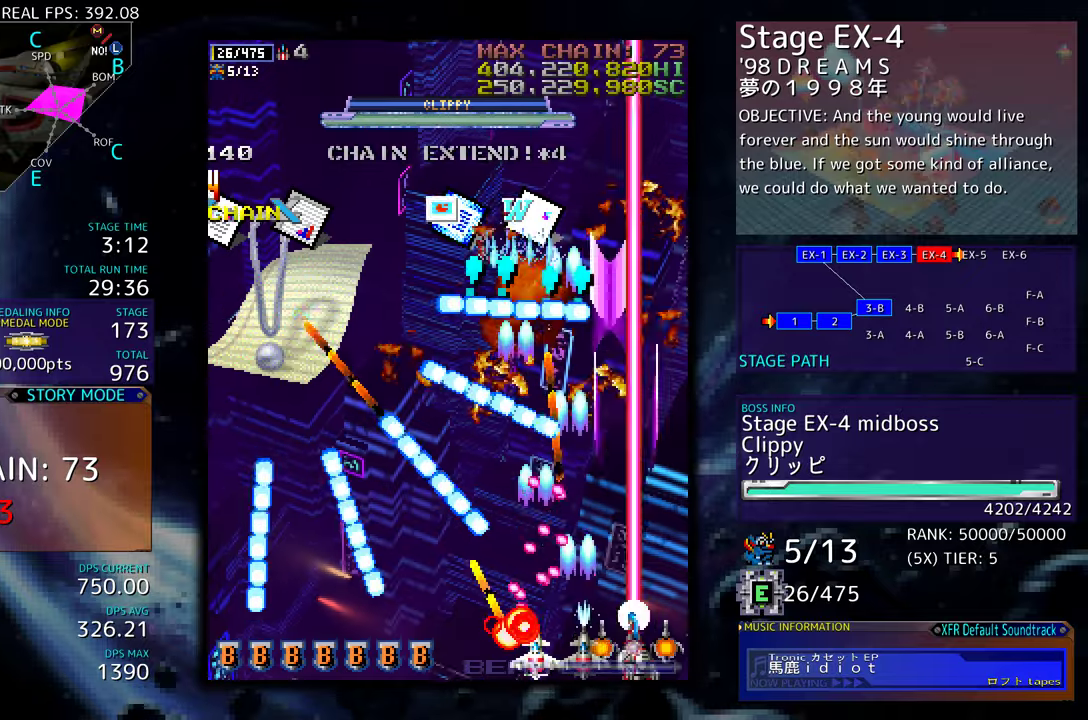
{"buttons": ["DPAD_UP"], "events": [[50, "DPAD_RIGHT", "up"], [100, "DPAD_RIGHT", "down"], [184, "DPAD_DOWN", "down"], [217, "DPAD_DOWN", "up"], [217, "DPAD_RIGHT", "up"], [317, "DPAD_RIGHT", "down"], [334, "DPAD_DOWN", "down"], [384, "DPAD_DOWN", "up"], [384, "DPAD_RIGHT", "up"], [450, "DPAD_UP", "down"]]}
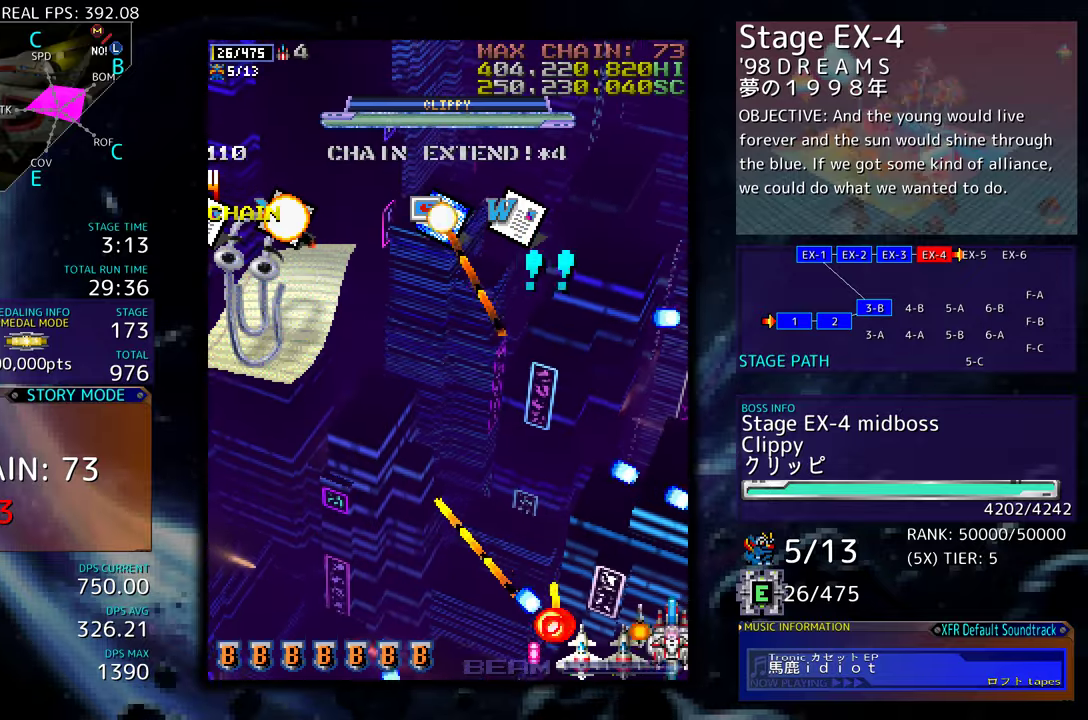
{"buttons": ["DPAD_UP"], "events": [[250, "DPAD_RIGHT", "down"], [267, "DPAD_UP", "up"], [284, "DPAD_DOWN", "down"], [284, "DPAD_RIGHT", "up"], [400, "DPAD_RIGHT", "down"], [417, "DPAD_DOWN", "up"], [417, "DPAD_RIGHT", "up"], [417, "DPAD_UP", "down"]]}